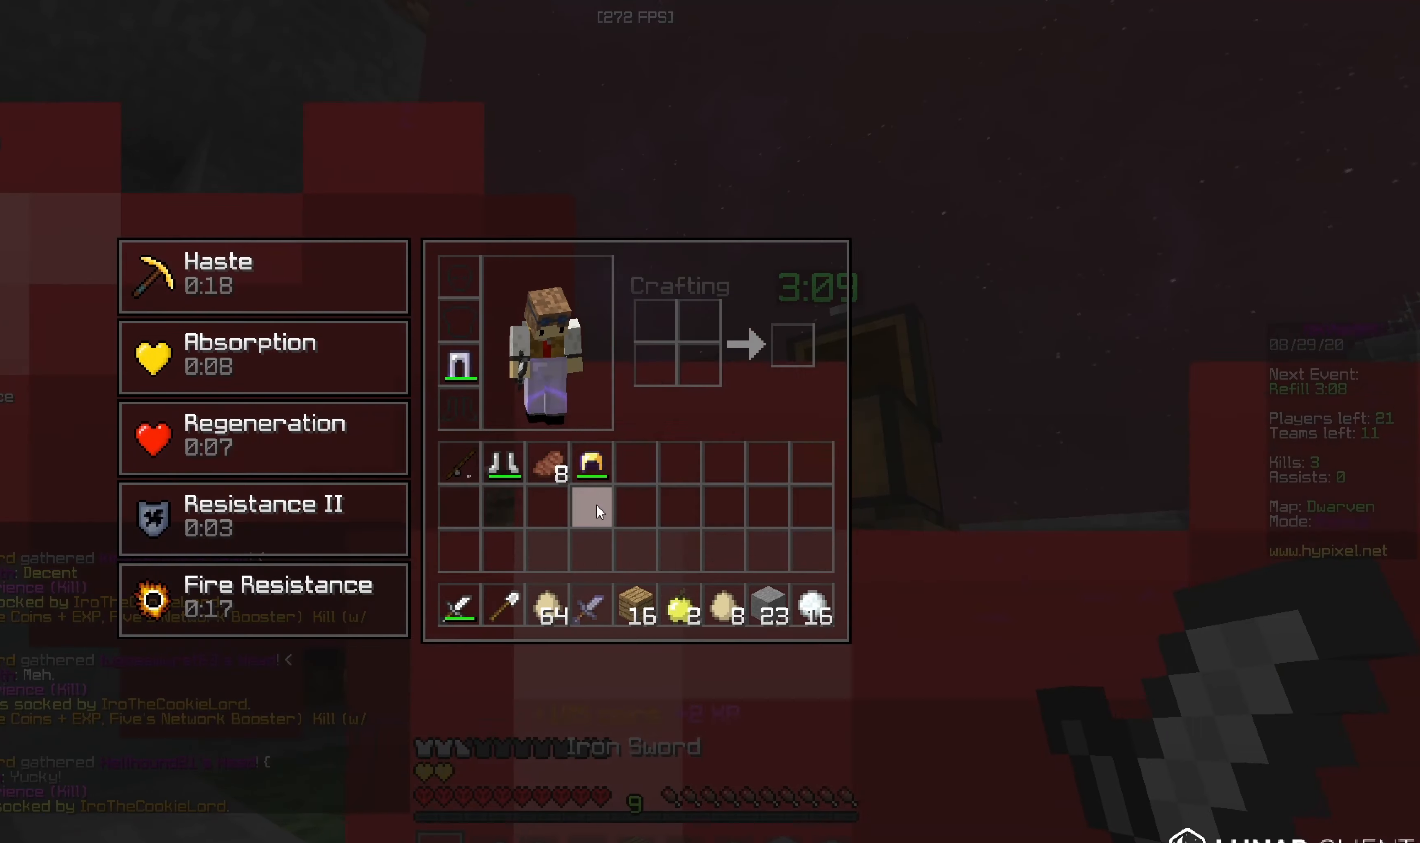
Gameplay with keyboard and mouse; each line is a JSON object with the keys and mouse buttons held at the frame after it. "events" lists presses ("down") and releases ("up") of "a", "d", "s", "w", "mouse_left" and "mouse_right" between this image and that frame as [ms after this image, input, new state], when the widget could be followed in between. "mouse_left", "mouse_right" = the "left", "right" buttons of the "mouse" list. No other keys are recorded. Fast repeated clicks can show as one long hold. Mouse movement is not recorded.
{"keys": [], "mouse": [], "events": []}
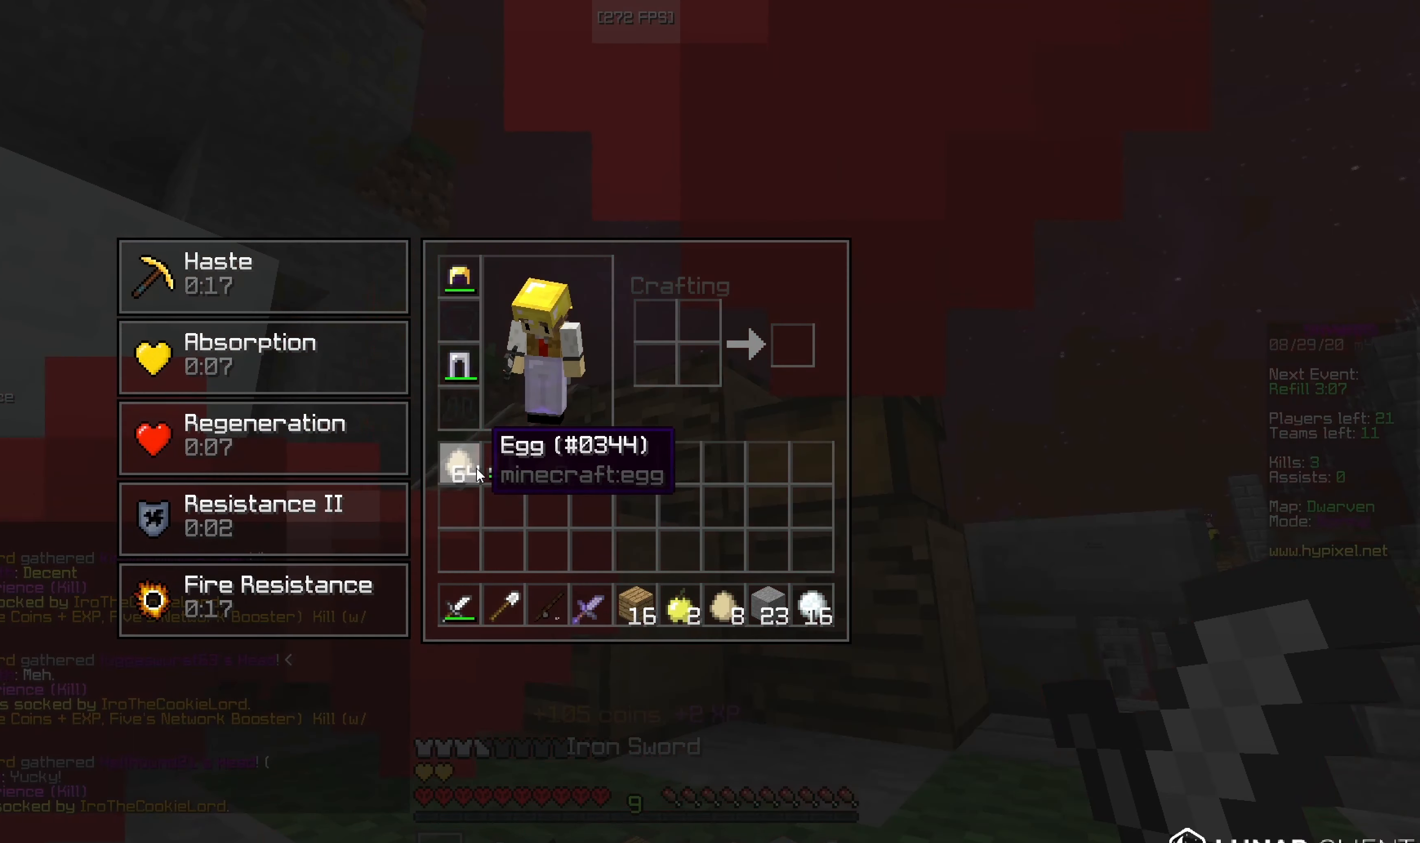
{"keys": [], "mouse": [], "events": []}
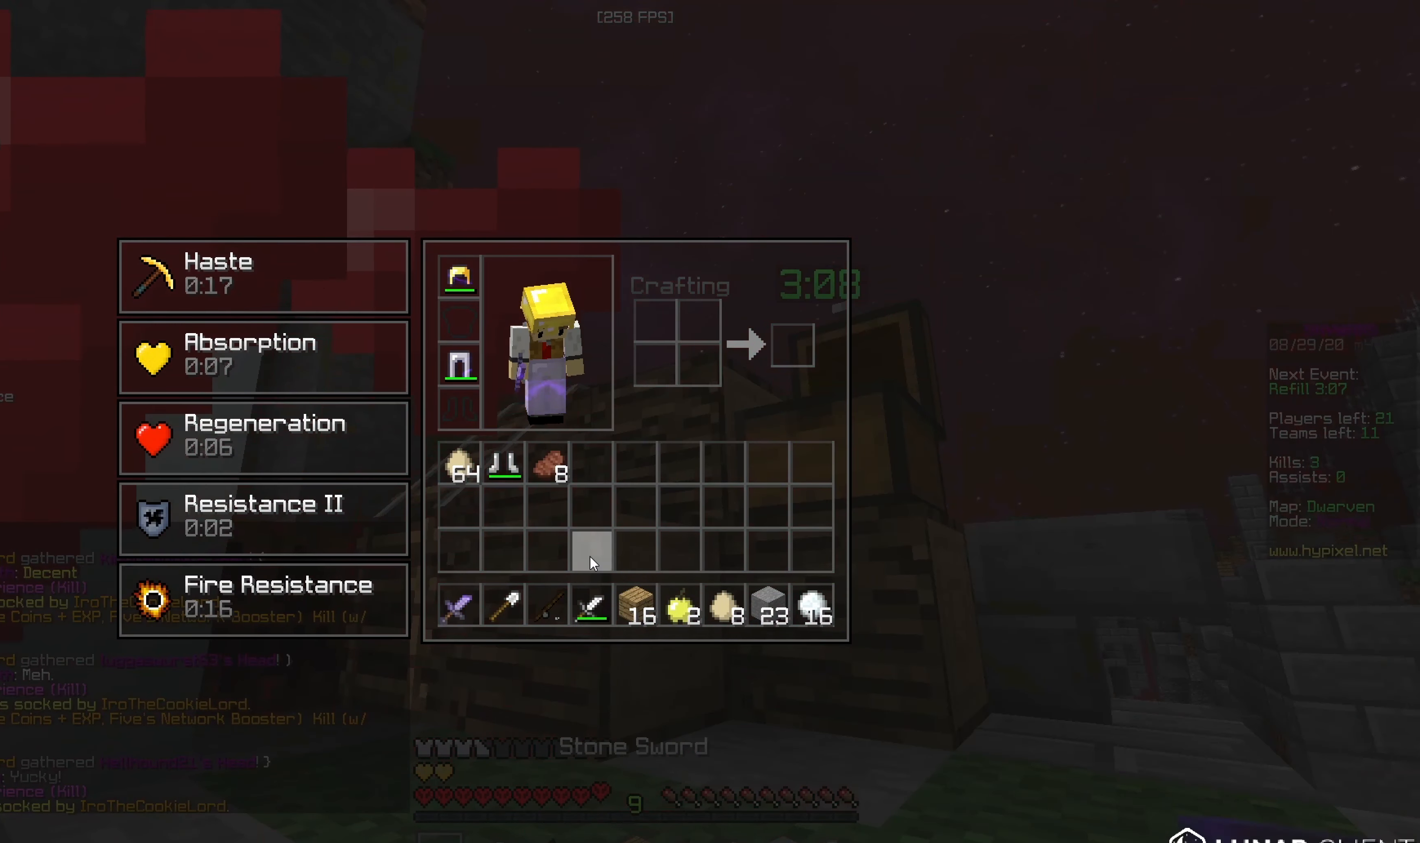
{"keys": ["a"], "mouse": [], "events": [[233, "w", "down"], [283, "a", "down"], [434, "w", "up"]]}
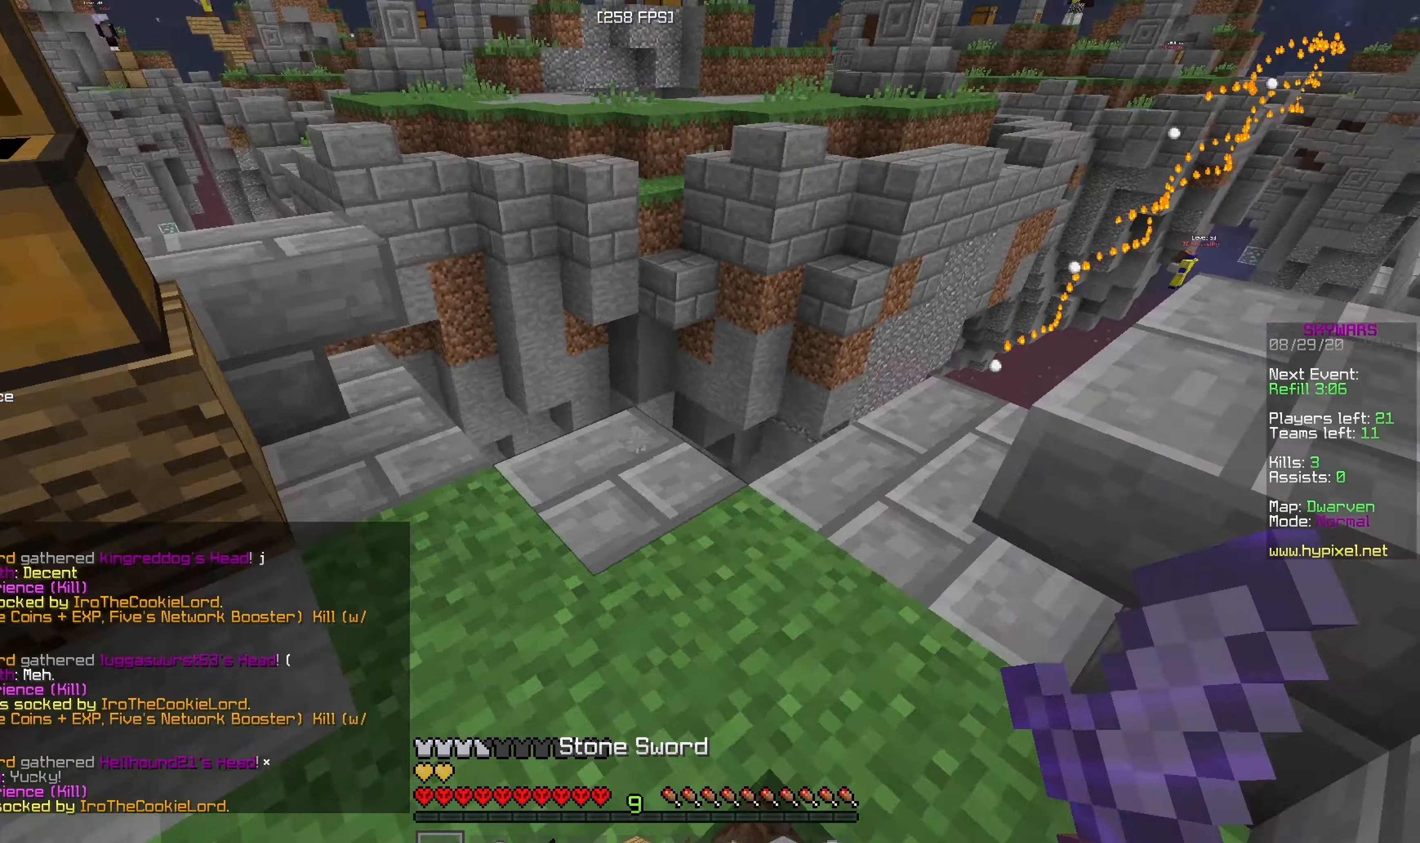
{"keys": [], "mouse": [], "events": [[50, "a", "up"], [50, "mouse_left", "down"], [50, "w", "down"], [150, "mouse_left", "up"], [167, "w", "up"]]}
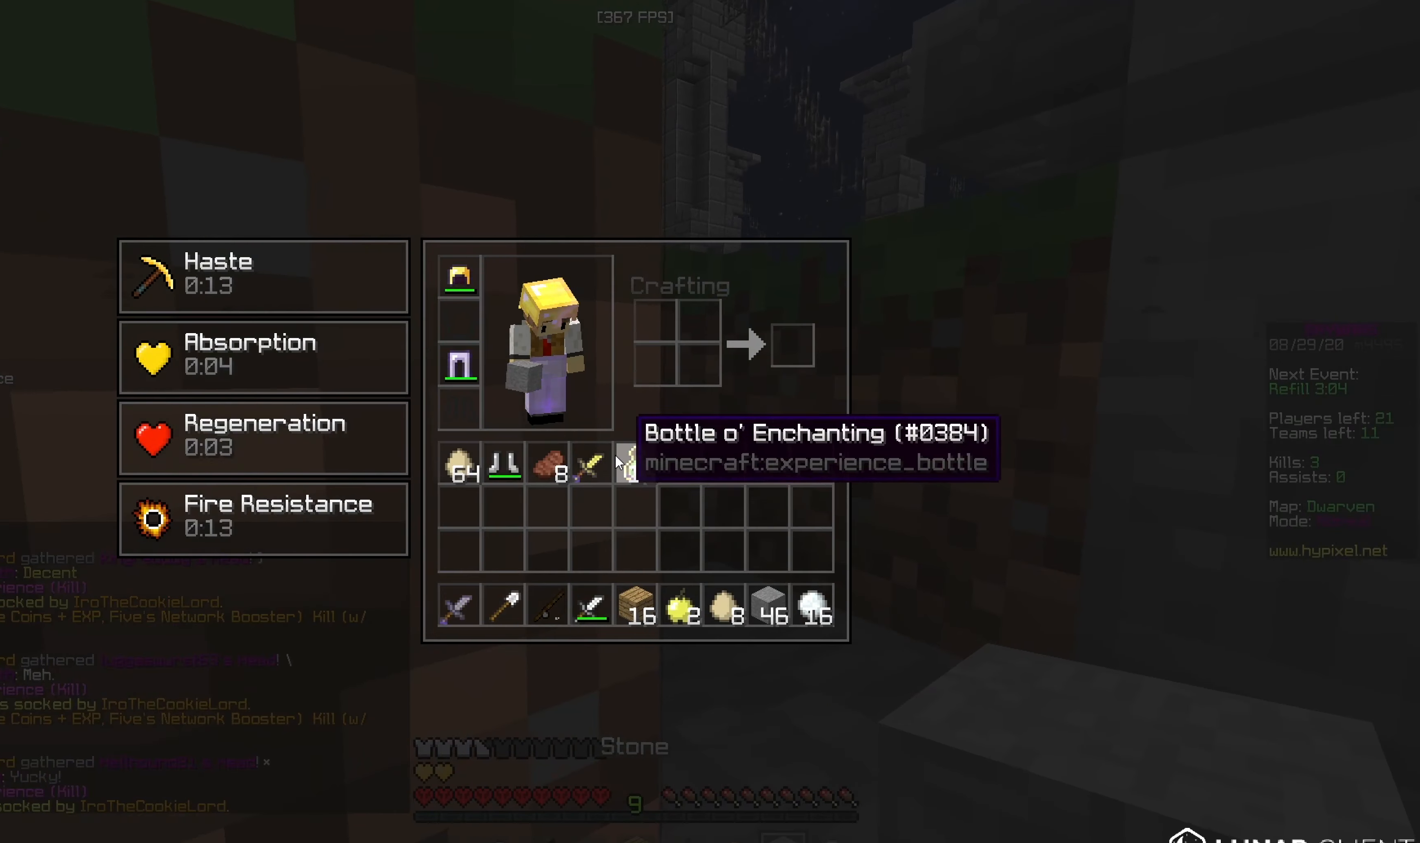
{"keys": ["d", "w"], "mouse": [], "events": [[250, "w", "down"], [350, "d", "down"]]}
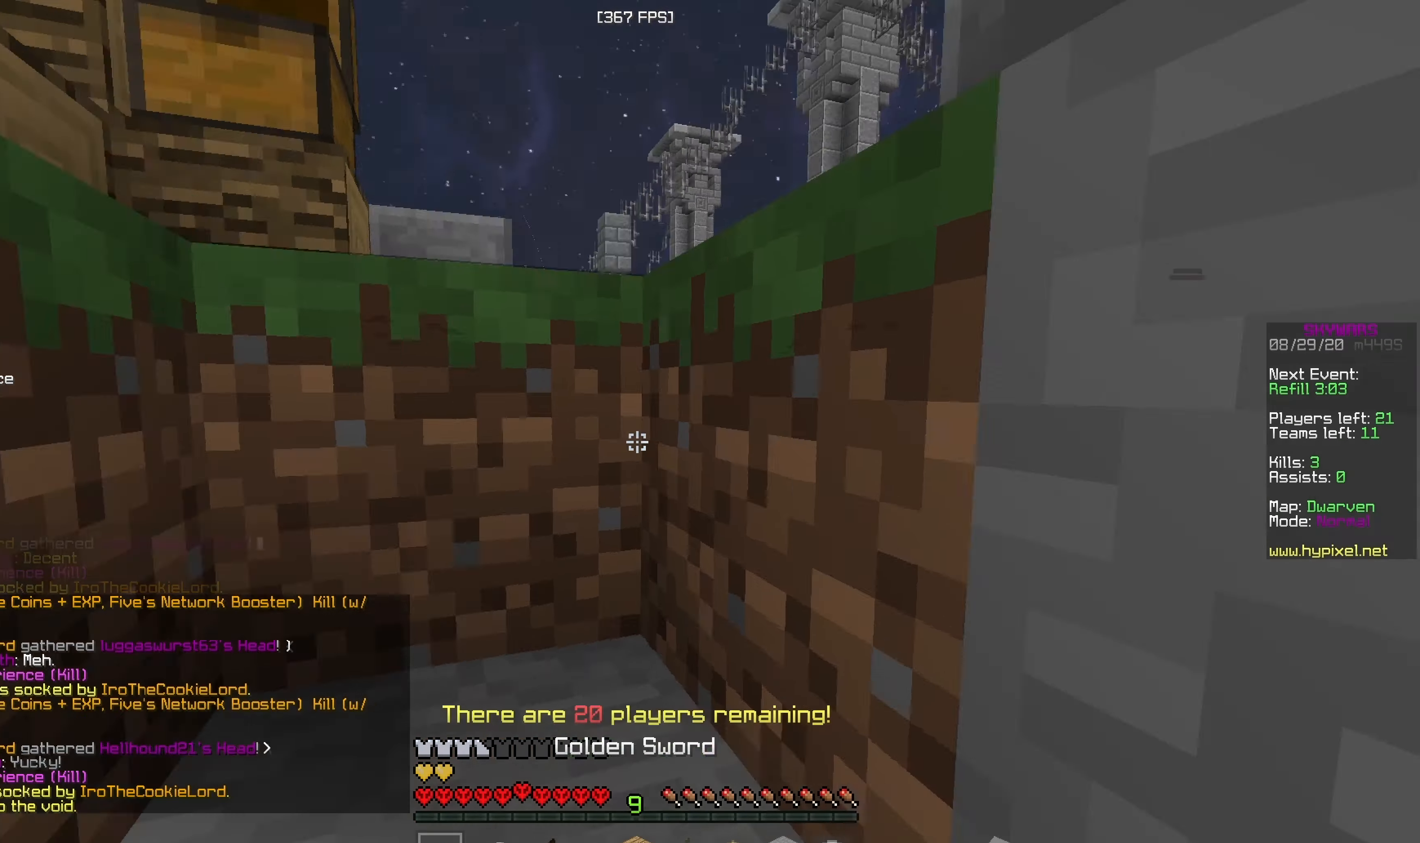
{"keys": ["d", "w"], "mouse": [], "events": [[34, "d", "up"], [100, "mouse_left", "down"], [300, "a", "down"], [300, "mouse_left", "up"], [400, "mouse_left", "down"], [450, "d", "down"], [467, "a", "up"], [500, "mouse_left", "up"]]}
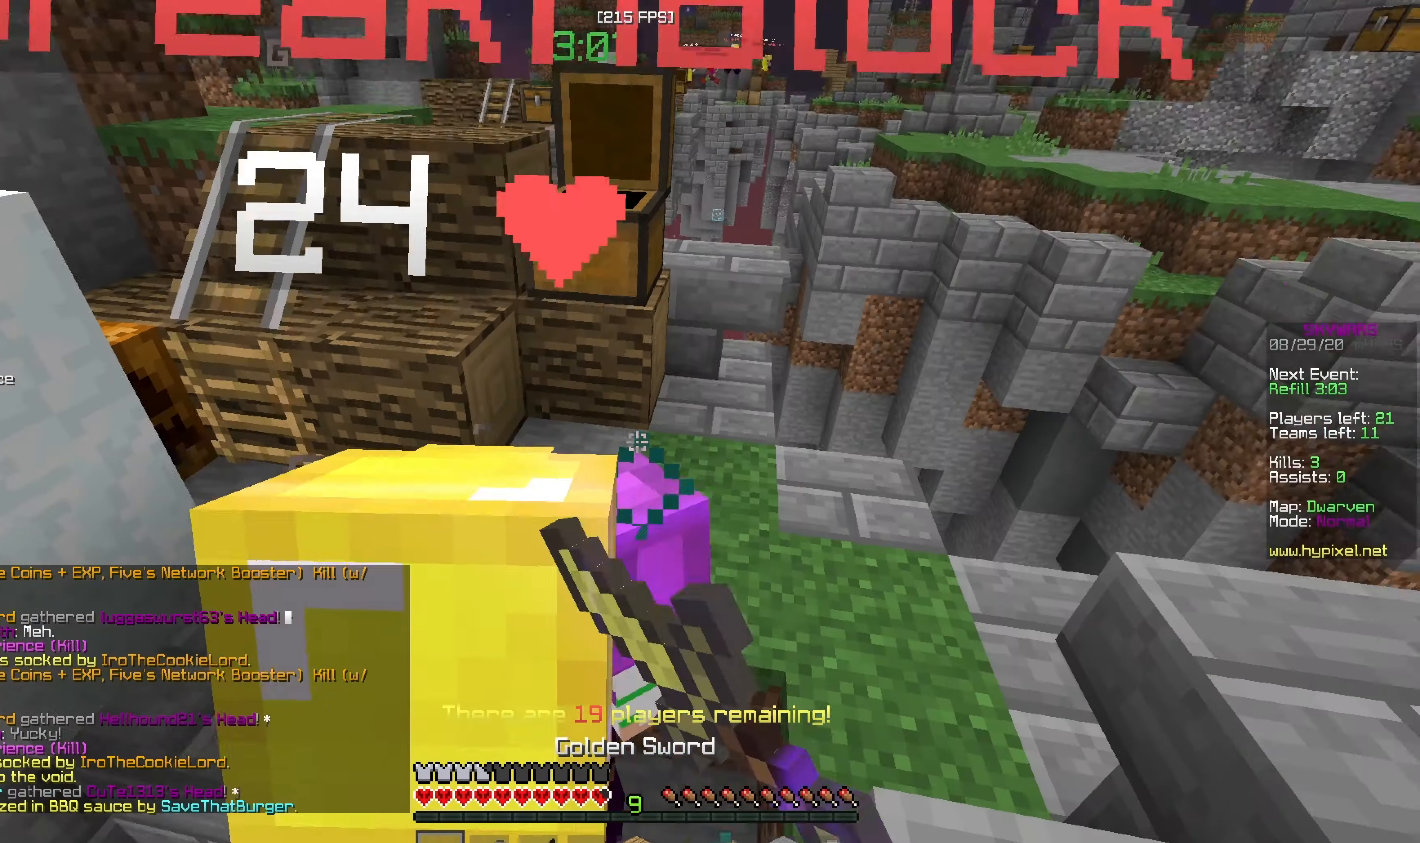
{"keys": ["d"], "mouse": ["left"], "events": [[100, "mouse_left", "down"], [184, "w", "up"], [300, "mouse_right", "down"], [384, "mouse_left", "up"], [384, "mouse_right", "up"], [500, "mouse_left", "down"]]}
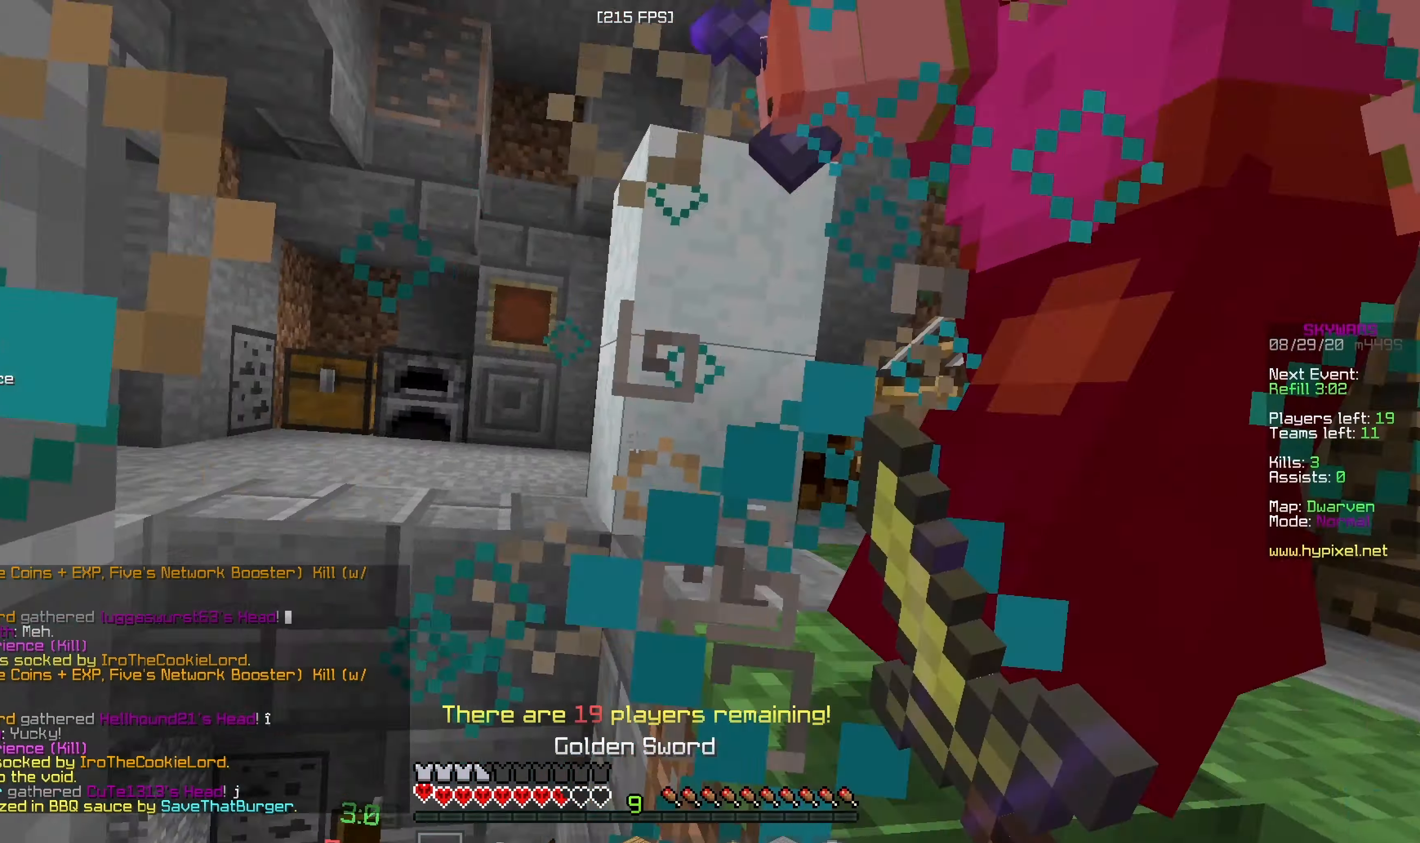
{"keys": ["d", "w"], "mouse": ["left"], "events": [[100, "mouse_right", "down"], [284, "mouse_left", "up"], [284, "mouse_right", "up"], [417, "mouse_left", "down"], [417, "w", "down"]]}
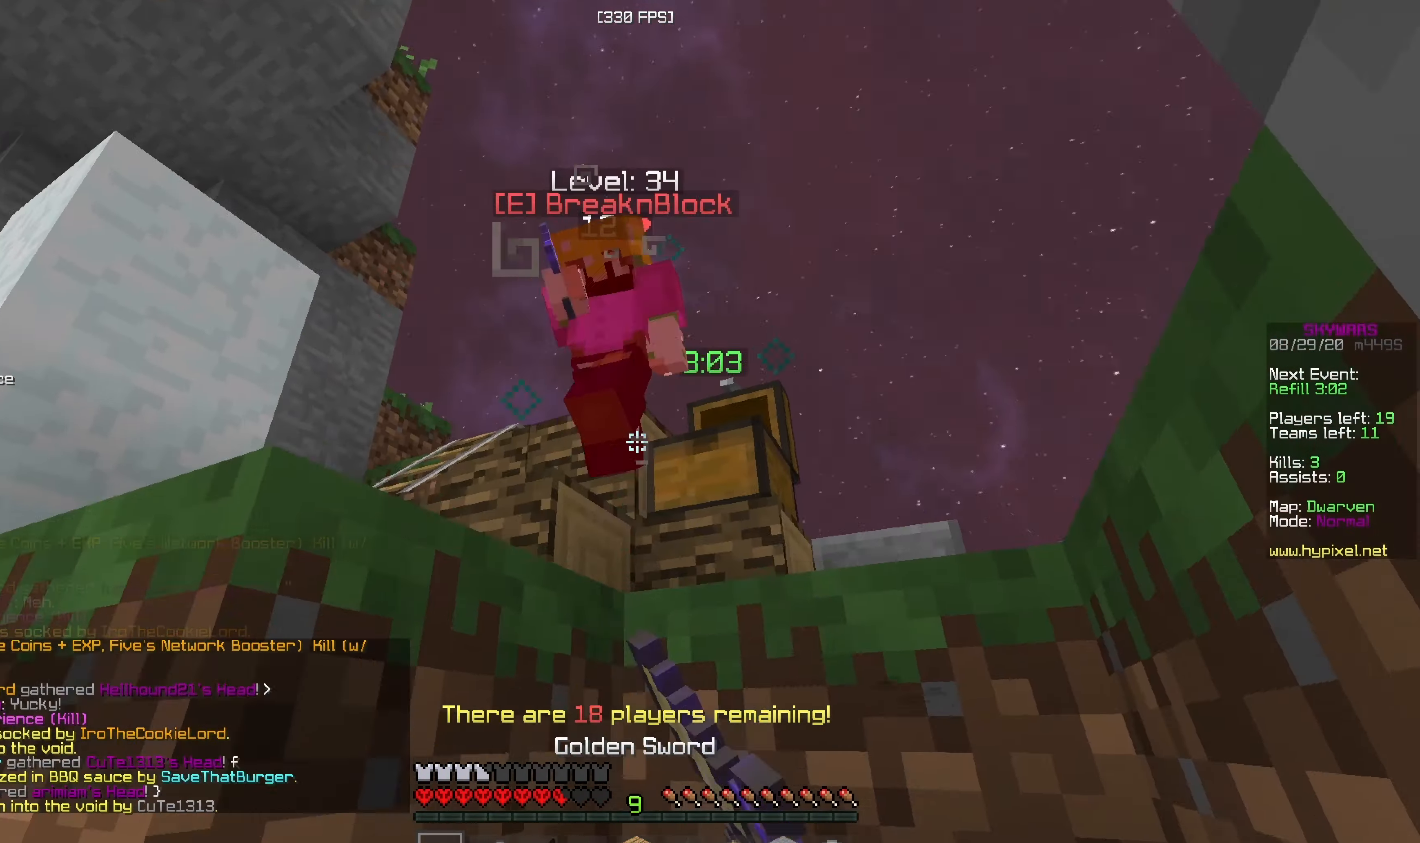
{"keys": ["w"], "mouse": ["left"], "events": [[434, "d", "up"]]}
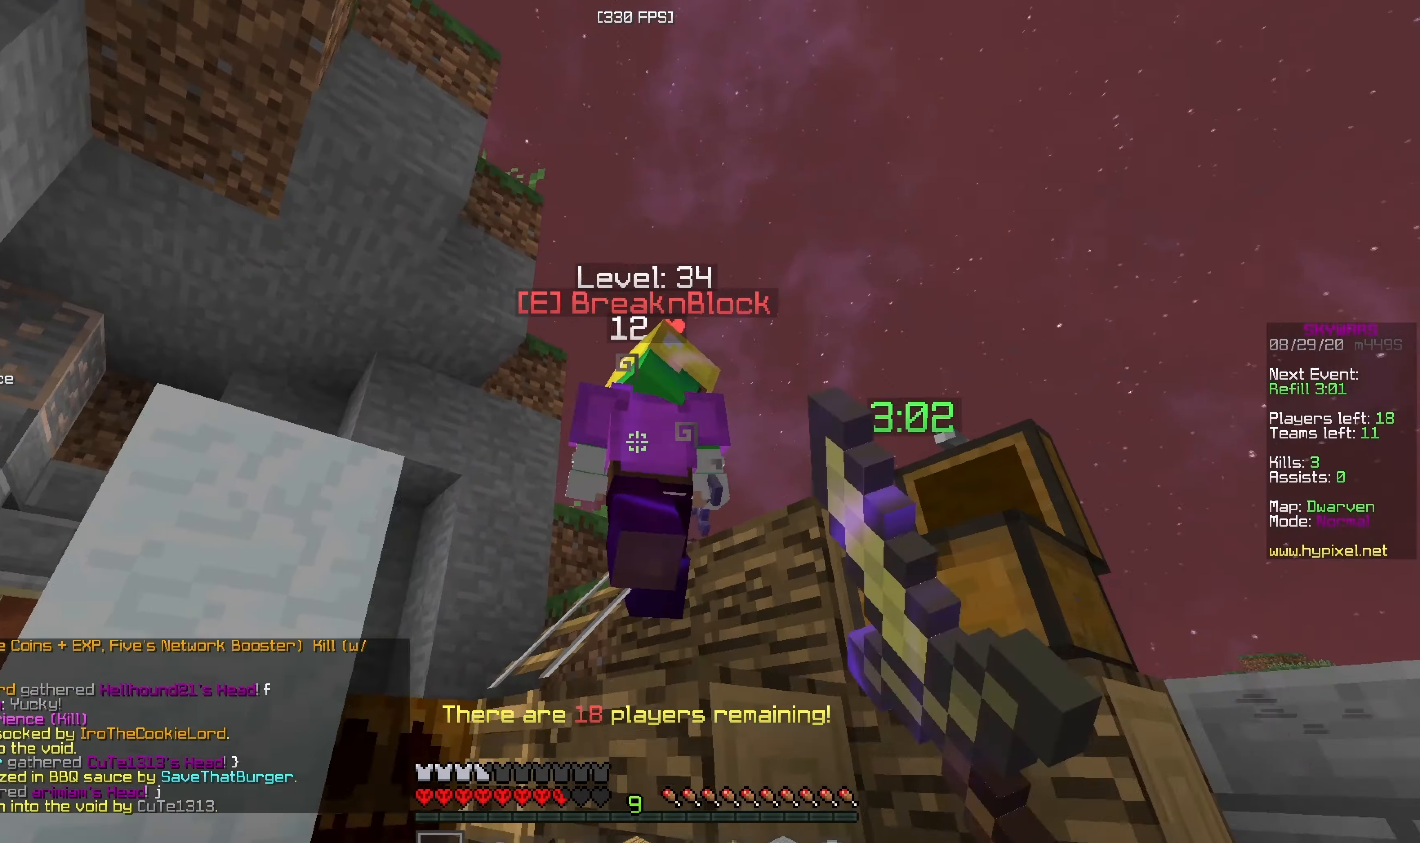
{"keys": ["w"], "mouse": [], "events": [[100, "a", "down"], [384, "a", "up"], [400, "mouse_left", "up"]]}
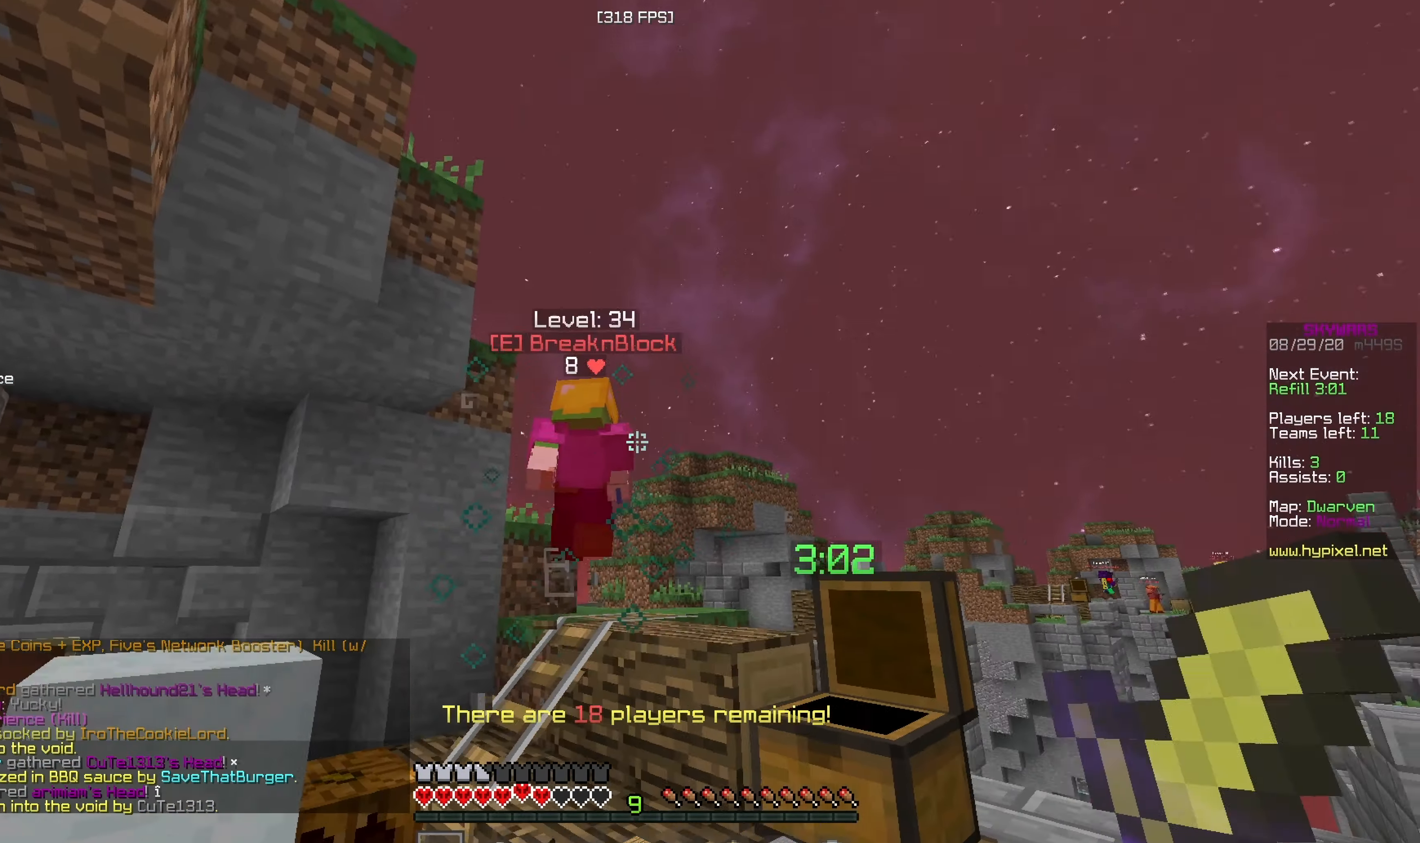
{"keys": ["a", "w"], "mouse": [], "events": [[150, "mouse_right", "down"], [350, "mouse_right", "up"], [450, "a", "down"]]}
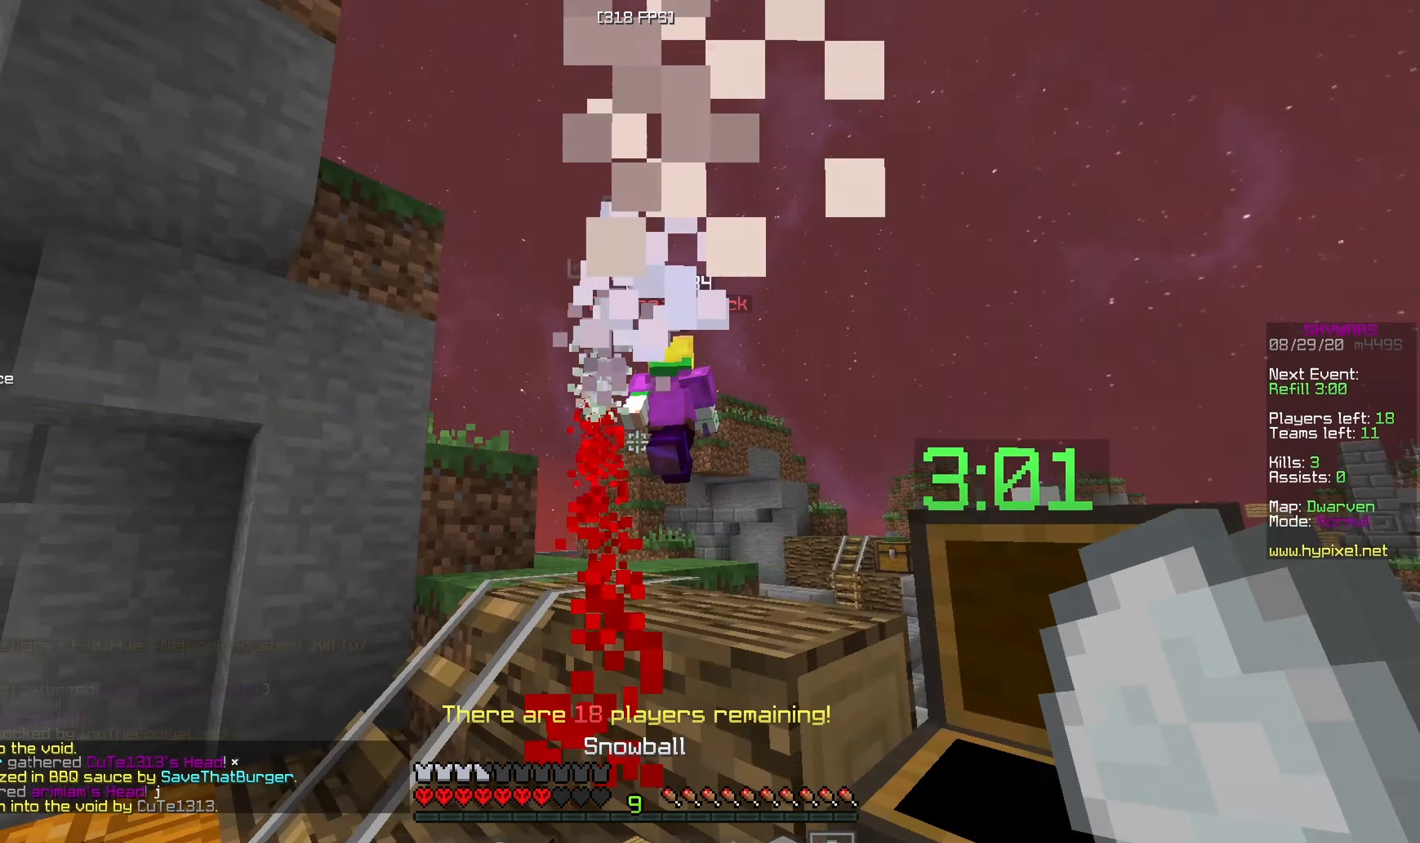
{"keys": ["w"], "mouse": [], "events": [[234, "a", "up"], [250, "d", "down"], [484, "d", "up"]]}
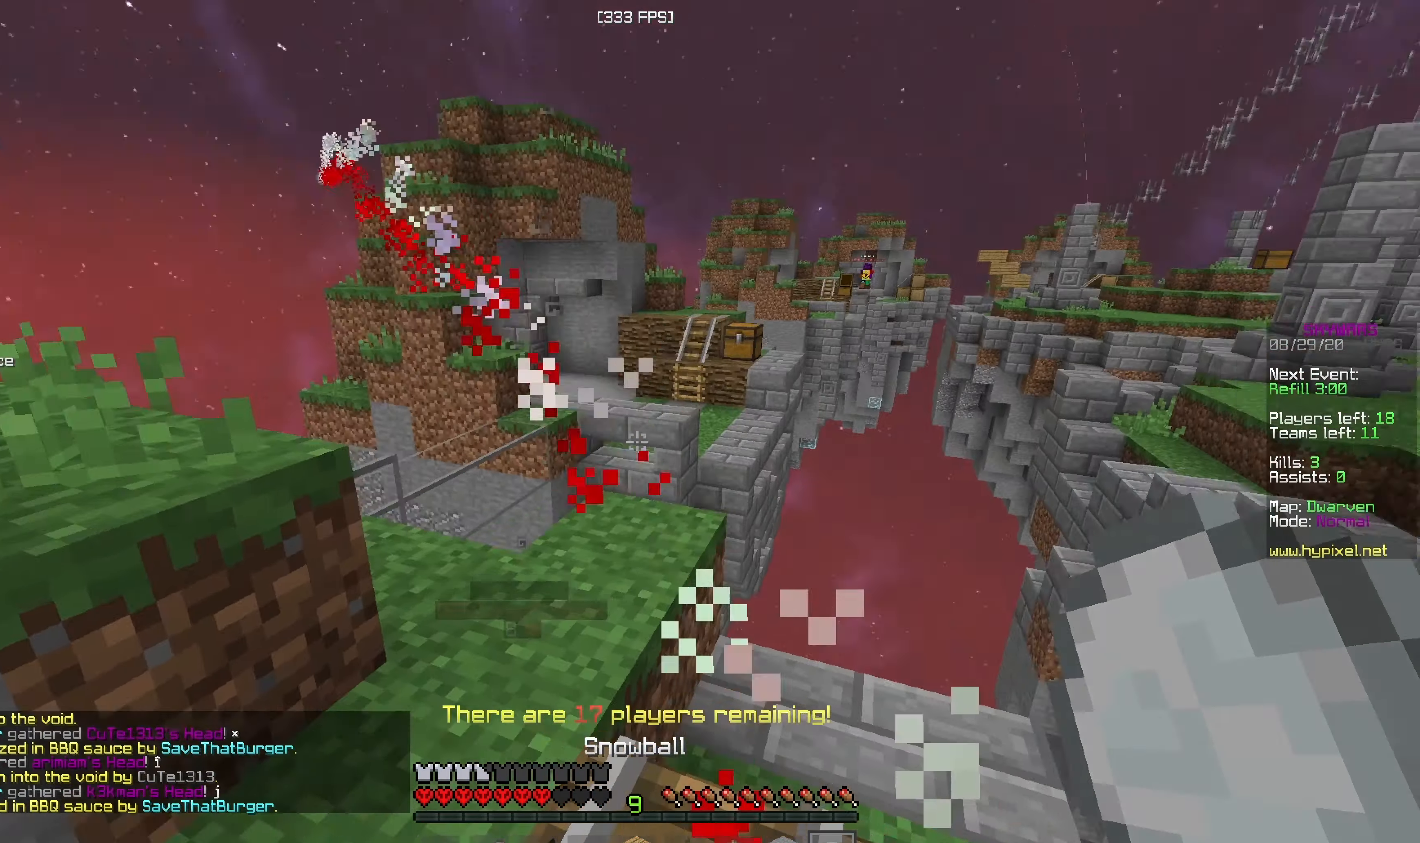
{"keys": [], "mouse": [], "events": [[100, "mouse_left", "down"], [184, "w", "up"], [250, "mouse_left", "up"]]}
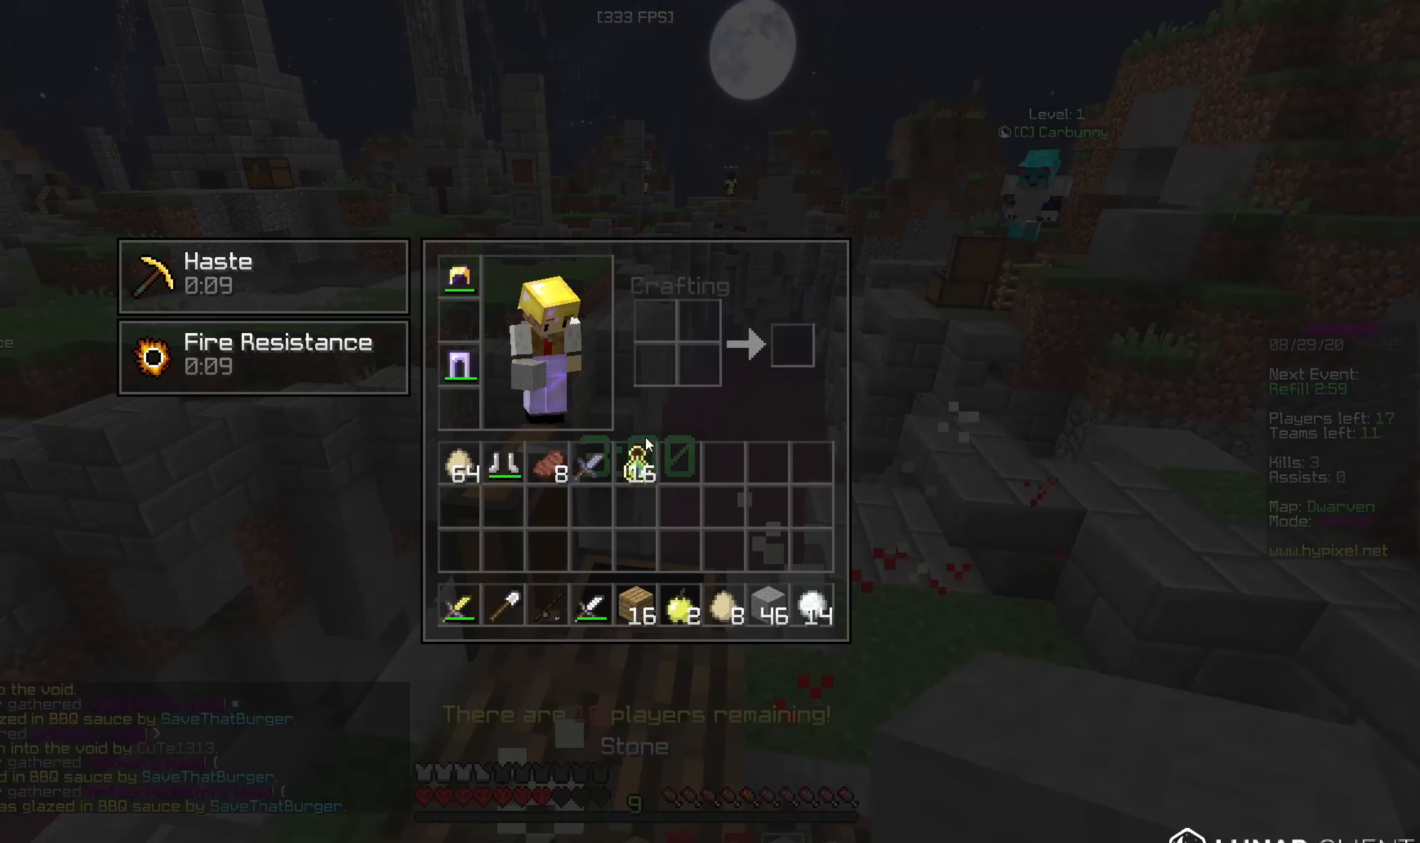
{"keys": [], "mouse": [], "events": []}
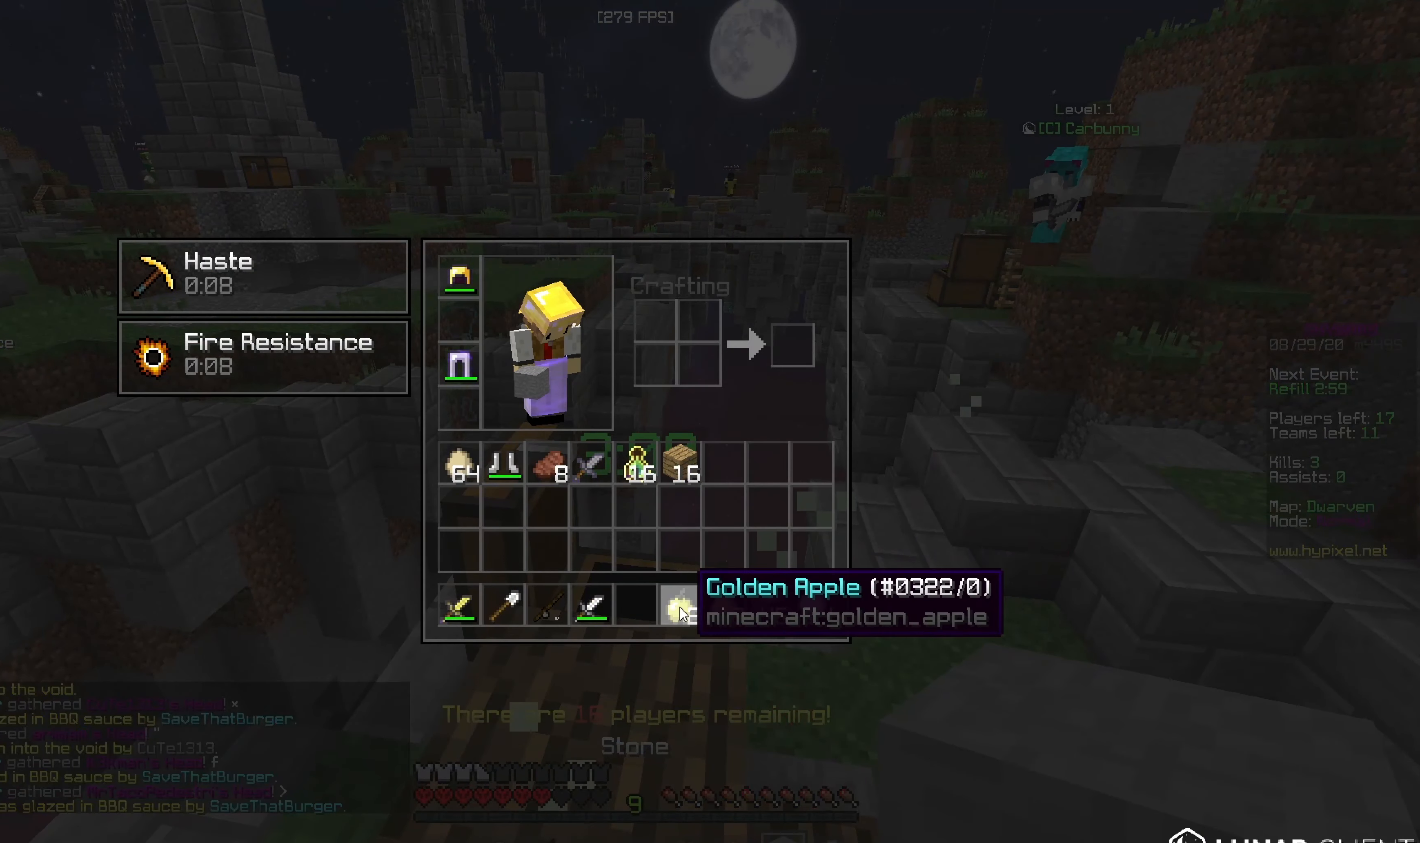
{"keys": [], "mouse": [], "events": []}
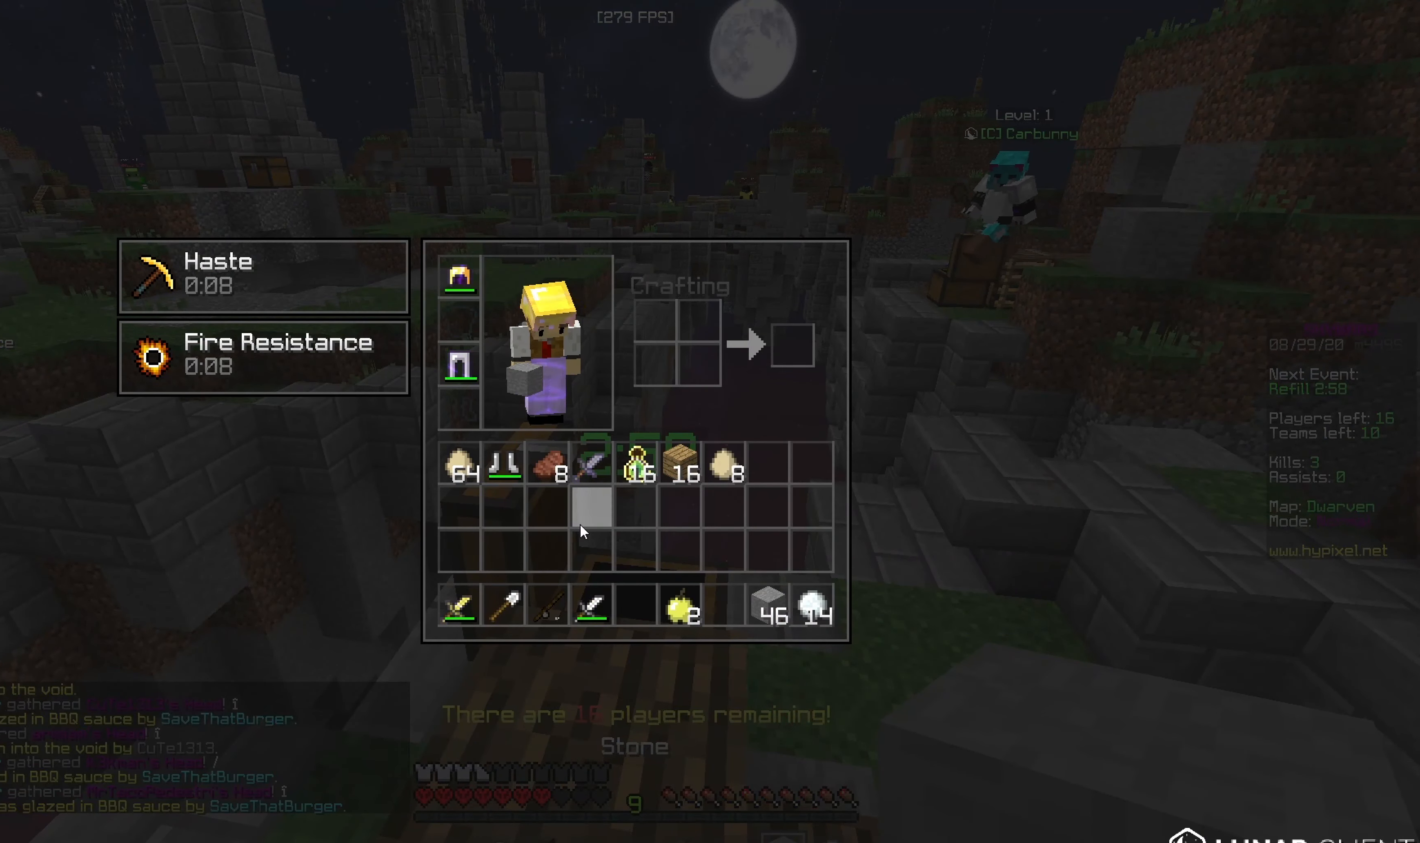
{"keys": ["w"], "mouse": ["left"], "events": [[450, "w", "down"], [500, "mouse_left", "down"]]}
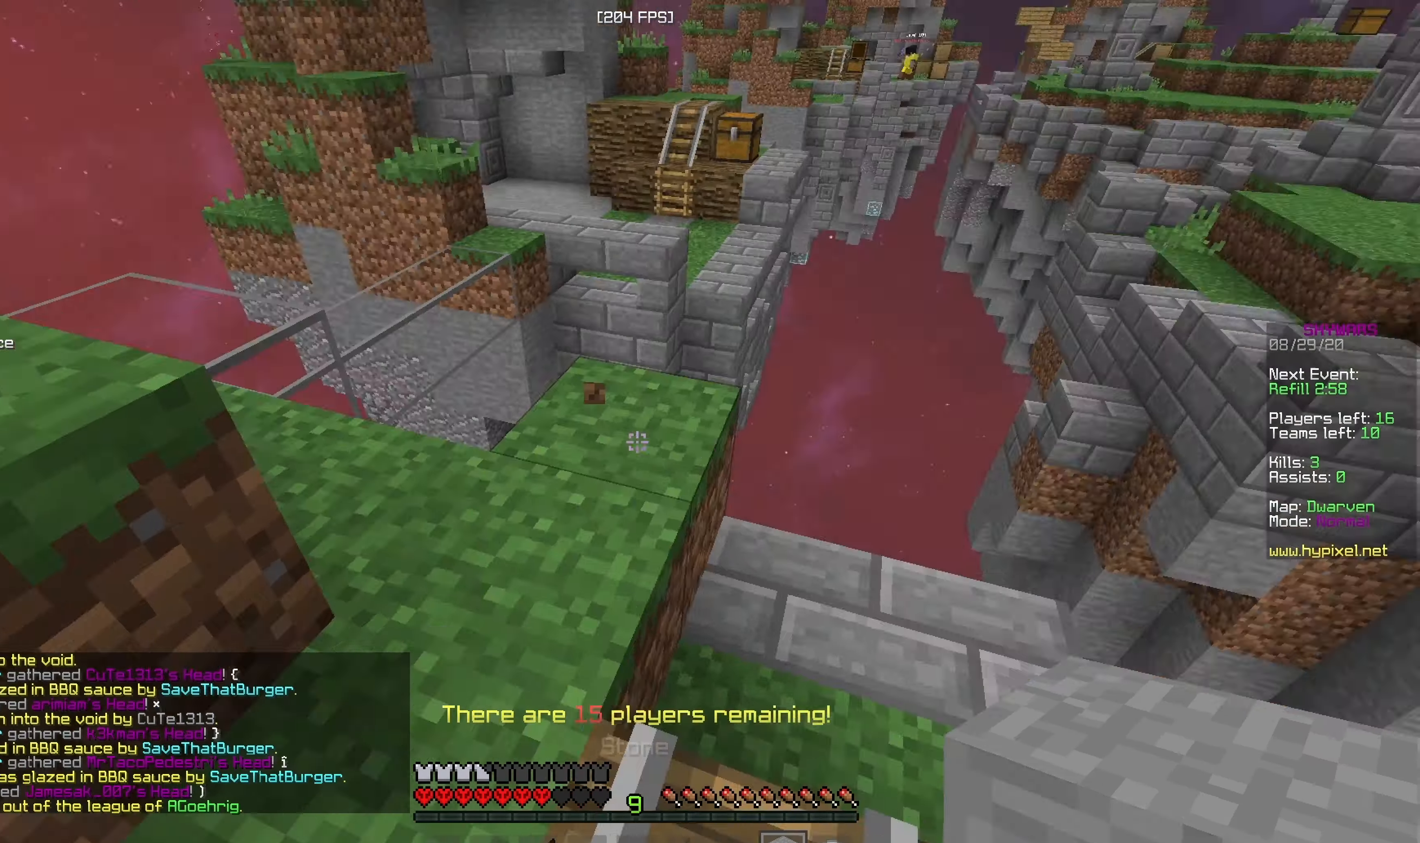
{"keys": ["a", "w"], "mouse": [], "events": [[200, "mouse_left", "up"], [350, "a", "down"]]}
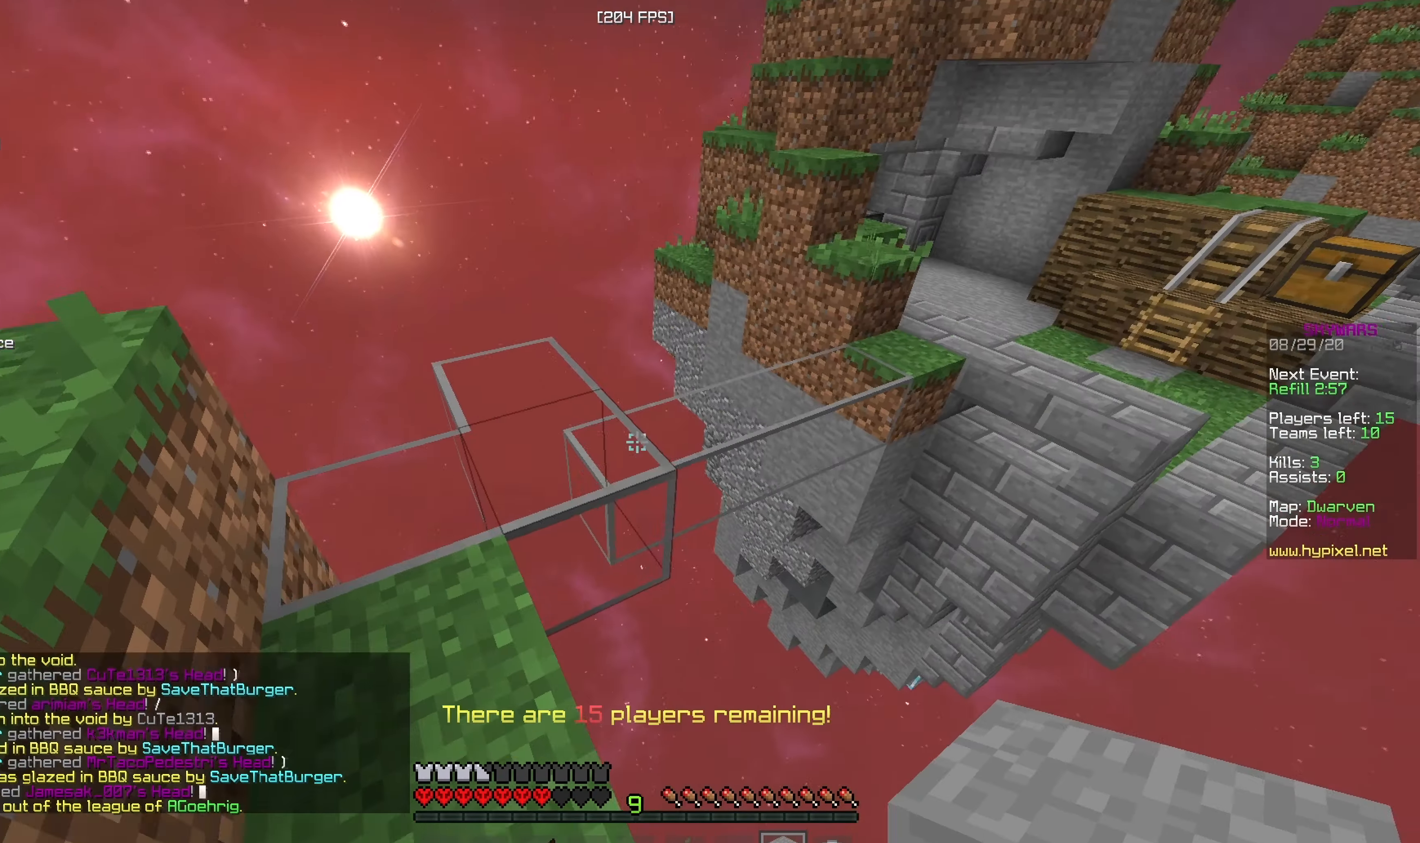
{"keys": ["w"], "mouse": ["left"], "events": [[300, "mouse_left", "down"], [333, "a", "up"]]}
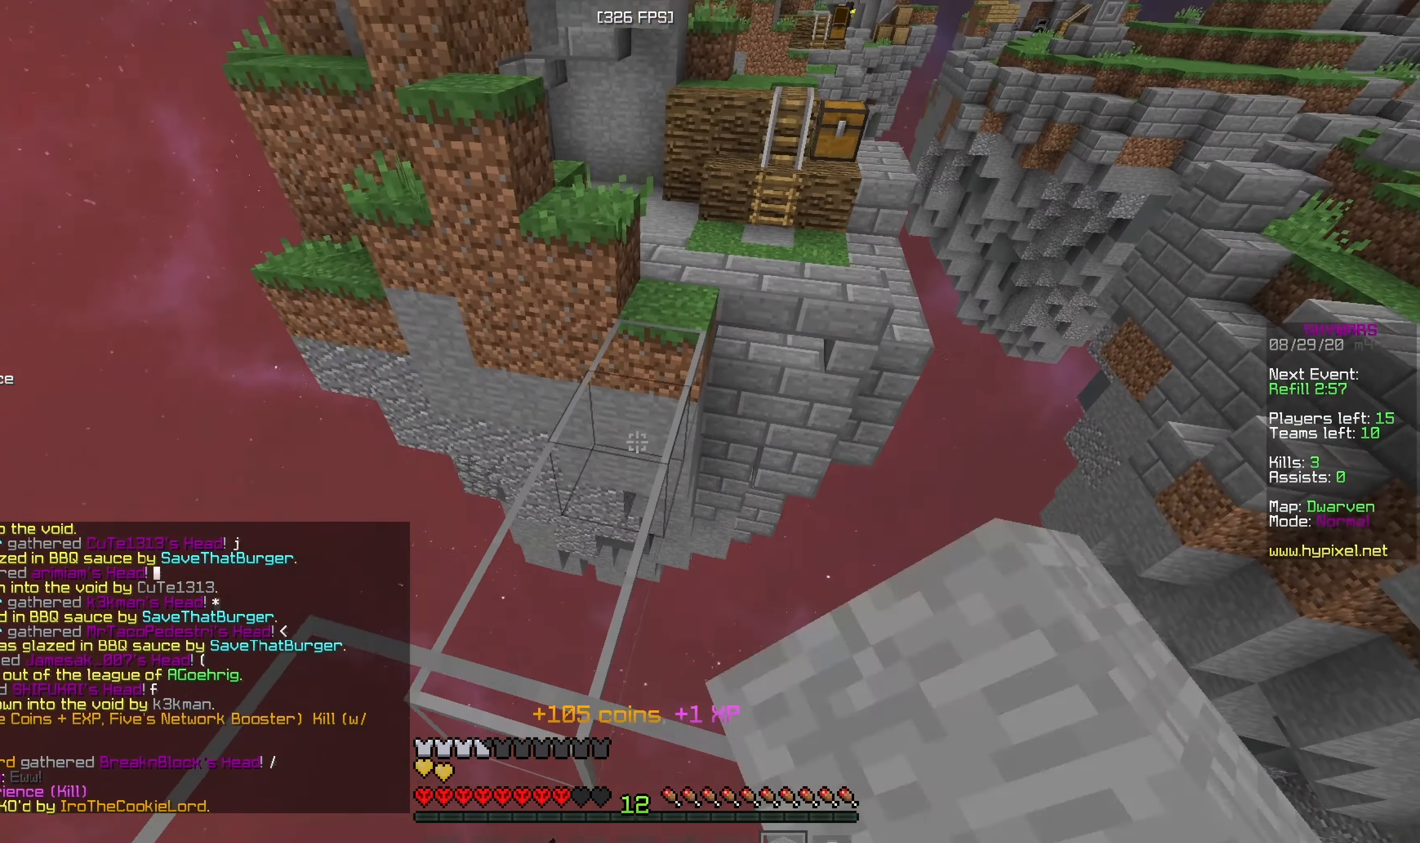
{"keys": ["a", "w"], "mouse": ["left"], "events": [[50, "mouse_left", "up"], [200, "mouse_left", "down"], [350, "a", "down"], [400, "mouse_left", "up"], [450, "mouse_left", "down"]]}
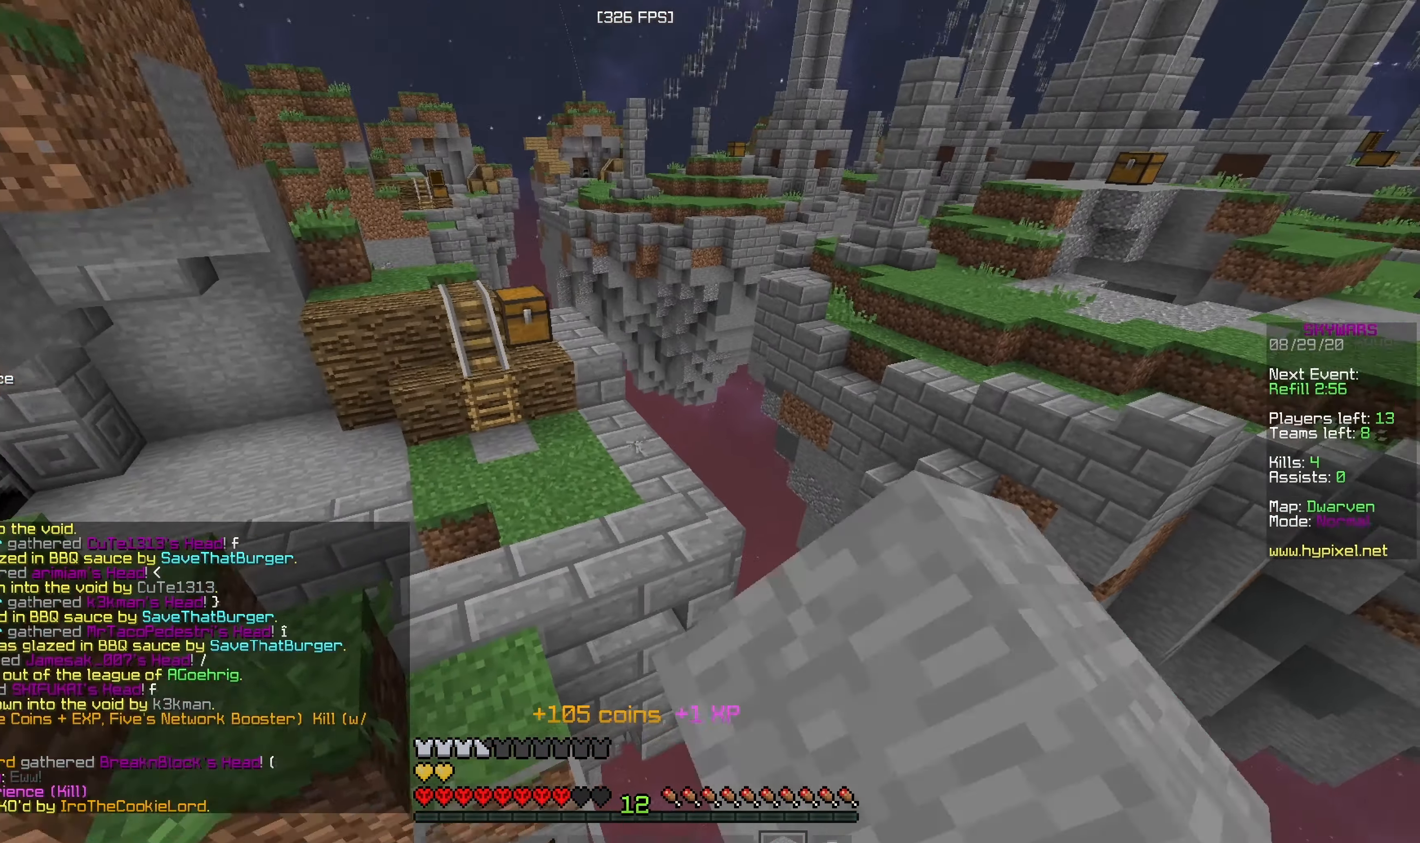
{"keys": [], "mouse": ["right"], "events": [[133, "a", "up"], [133, "mouse_left", "up"], [133, "mouse_right", "down"], [166, "a", "down"], [166, "mouse_right", "up"], [250, "a", "up"], [266, "mouse_right", "down"], [300, "w", "up"], [366, "mouse_right", "up"], [466, "mouse_right", "down"]]}
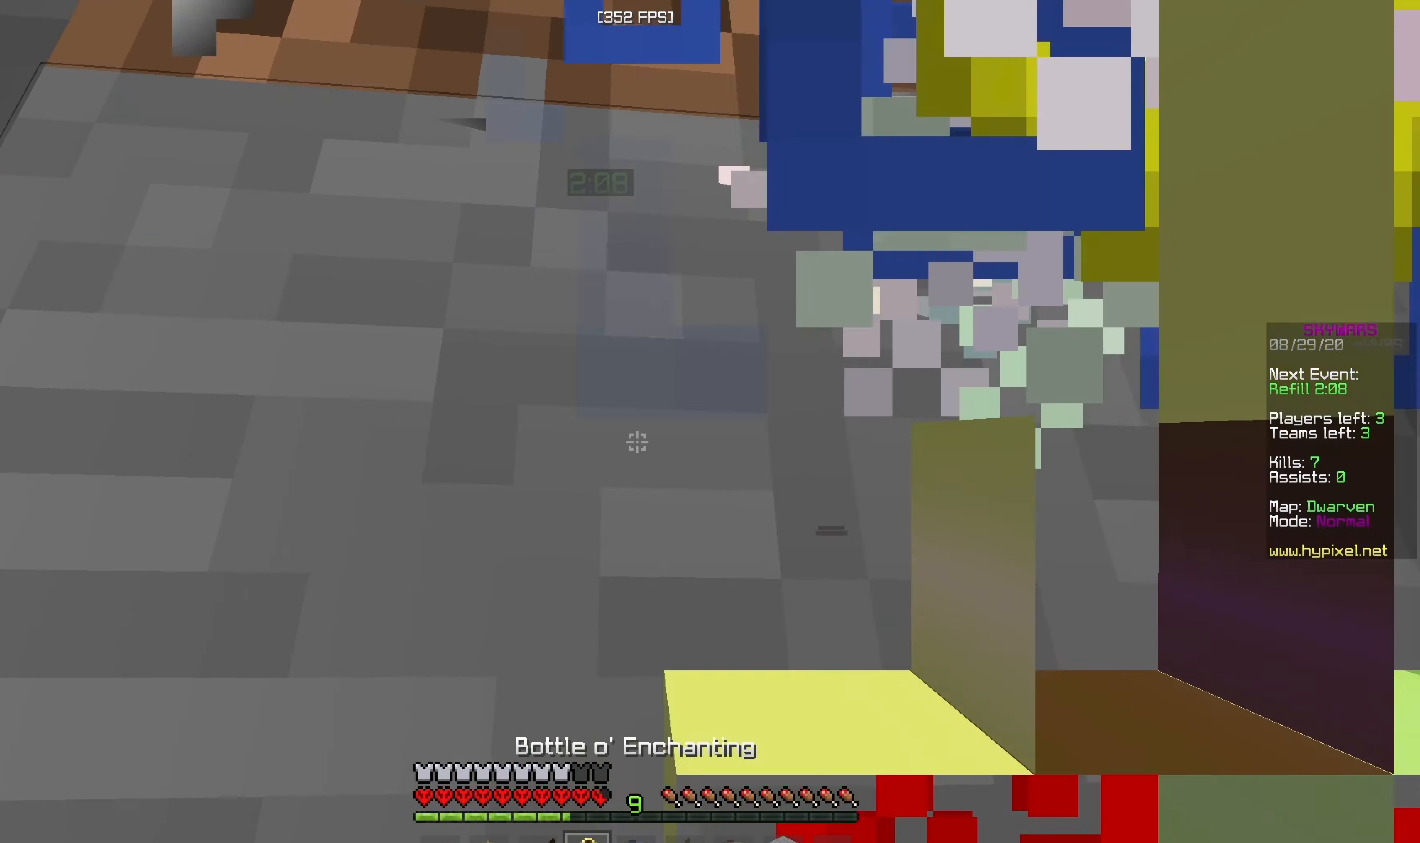
{"keys": [], "mouse": [], "events": [[66, "mouse_right", "up"], [166, "mouse_right", "down"], [266, "mouse_right", "up"]]}
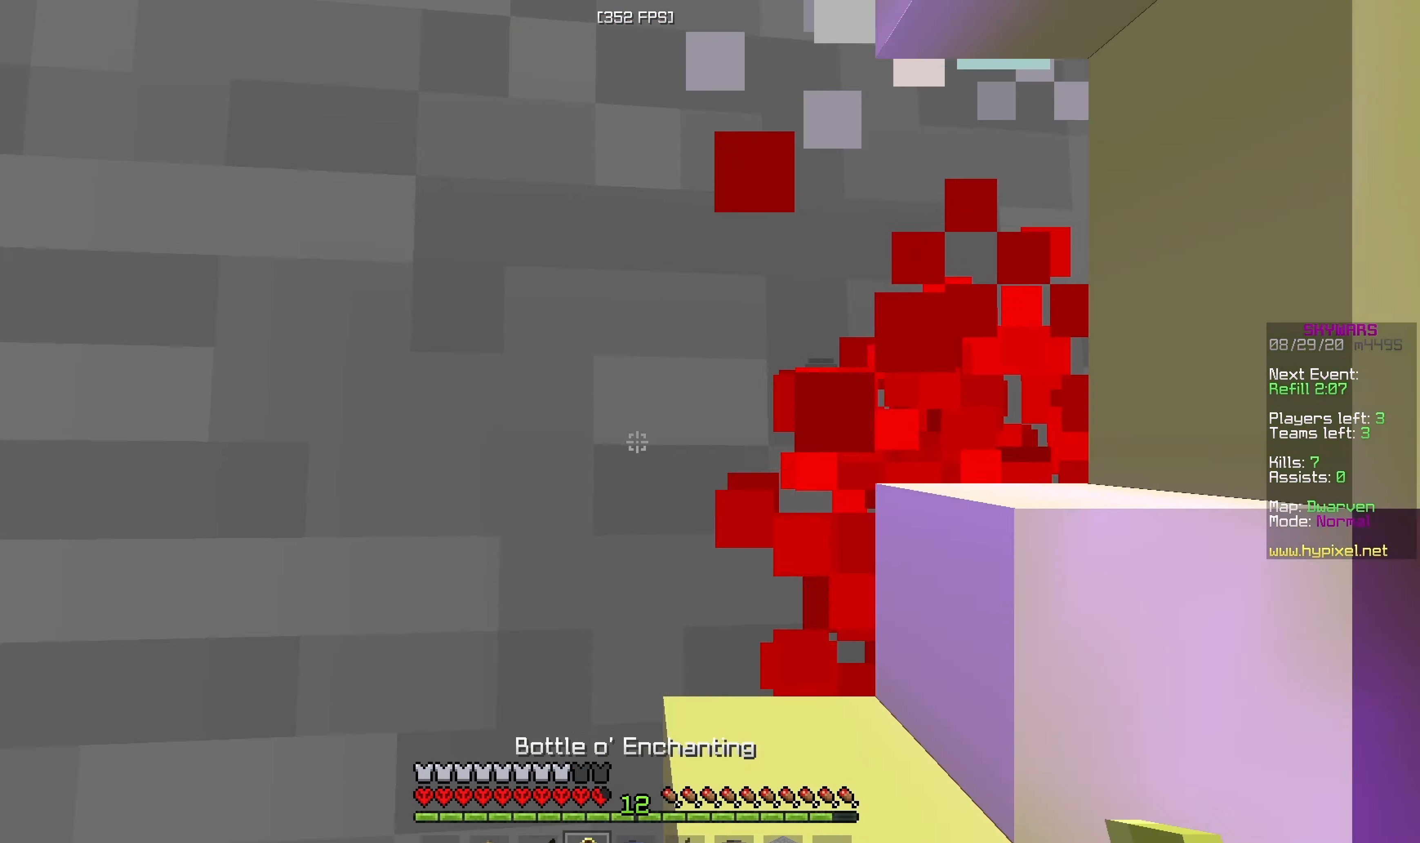
{"keys": [], "mouse": ["right"], "events": [[66, "mouse_right", "down"], [150, "mouse_right", "up"], [266, "mouse_right", "down"]]}